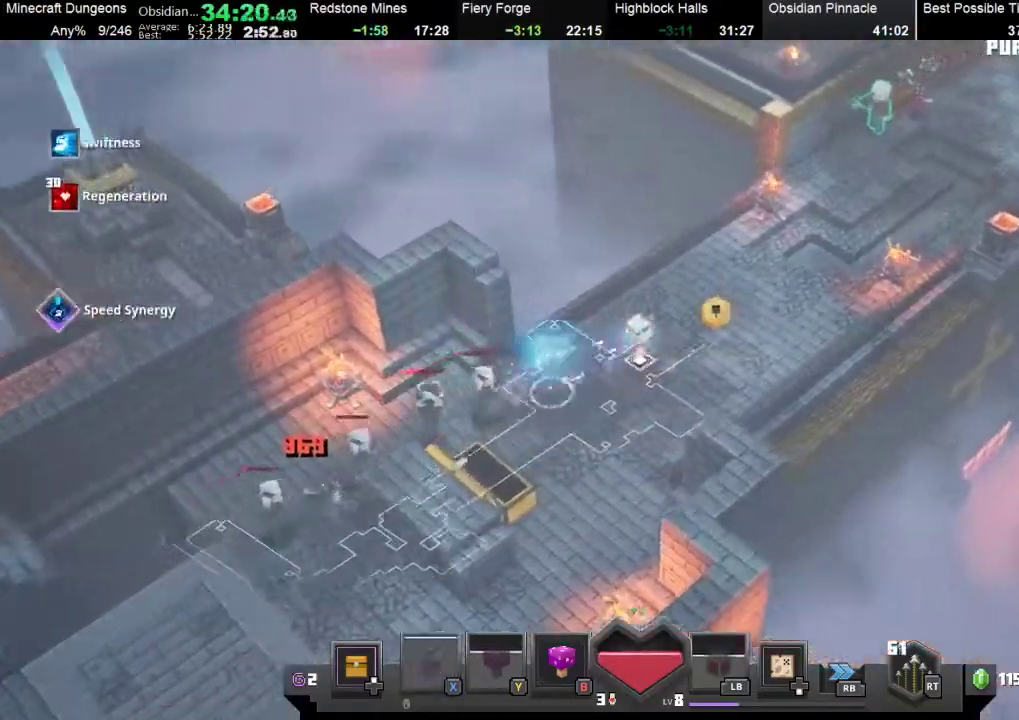
Gameplay with a controller (Xbox layout); each line is a JSON object with the inputs held at the frame after it. "events" lists button and stick changes between this image and that frame as [ms after this image, input, new state], when the widget could be followed in between. Not read: right_stick.
{"buttons": ["B"], "left_stick": "up-right", "events": [[467, "B", "down"]]}
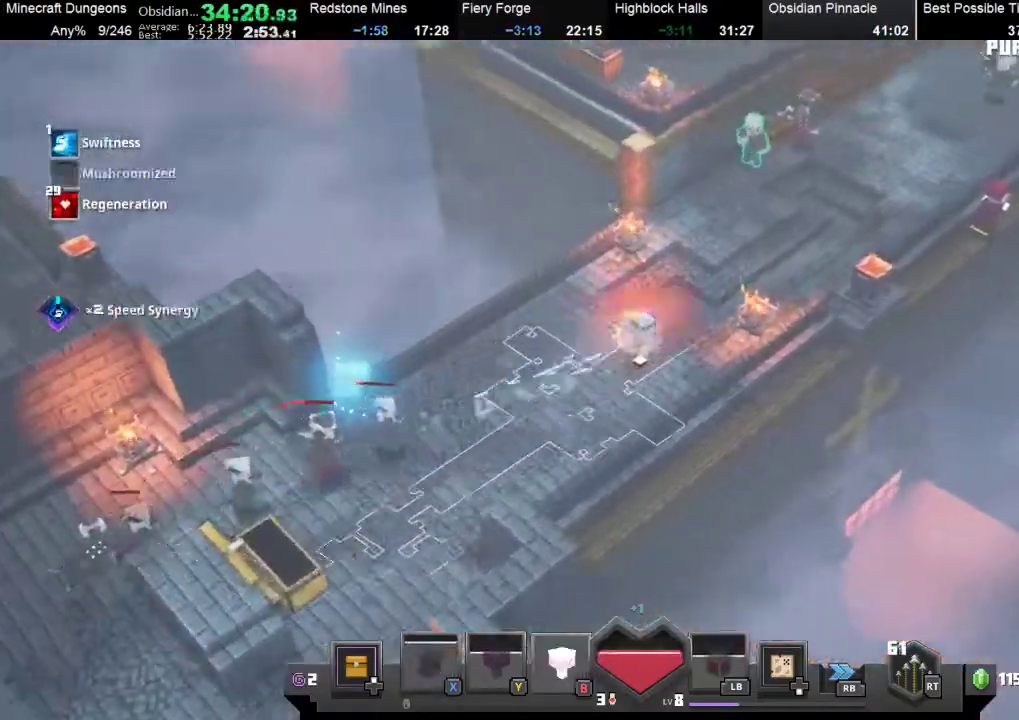
{"buttons": [], "left_stick": "up-right", "events": [[100, "B", "up"]]}
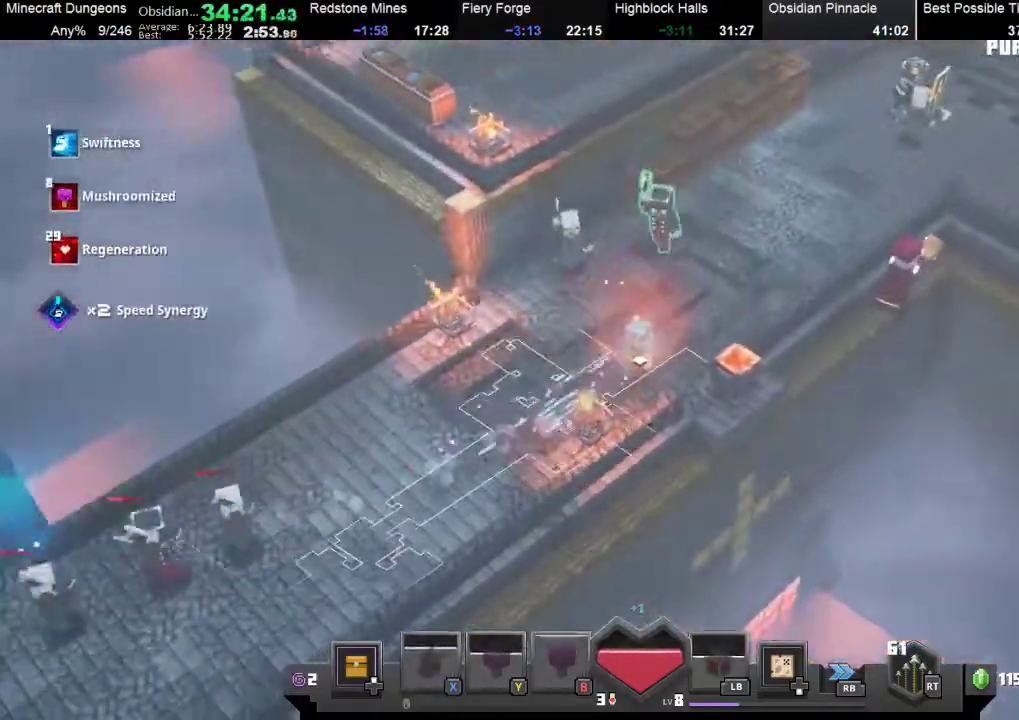
{"buttons": [], "left_stick": "up-right", "events": [[367, "X", "down"], [467, "X", "up"]]}
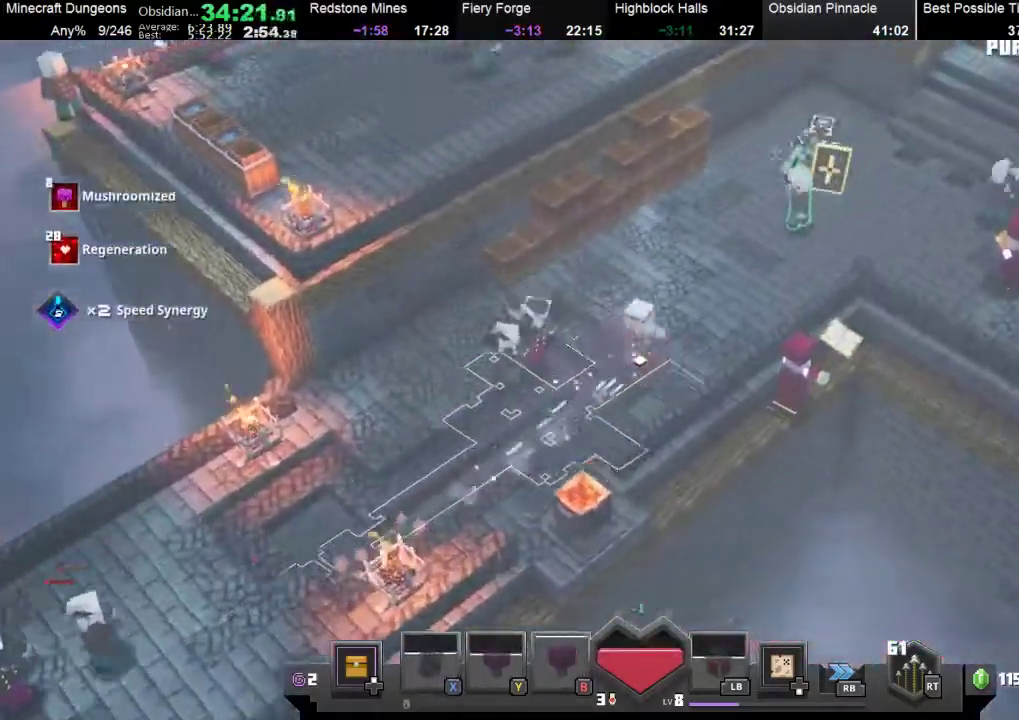
{"buttons": [], "left_stick": "up", "events": [[133, "X", "down"], [233, "X", "up"], [400, "X", "down"], [400, "left_stick", "up"], [467, "X", "up"]]}
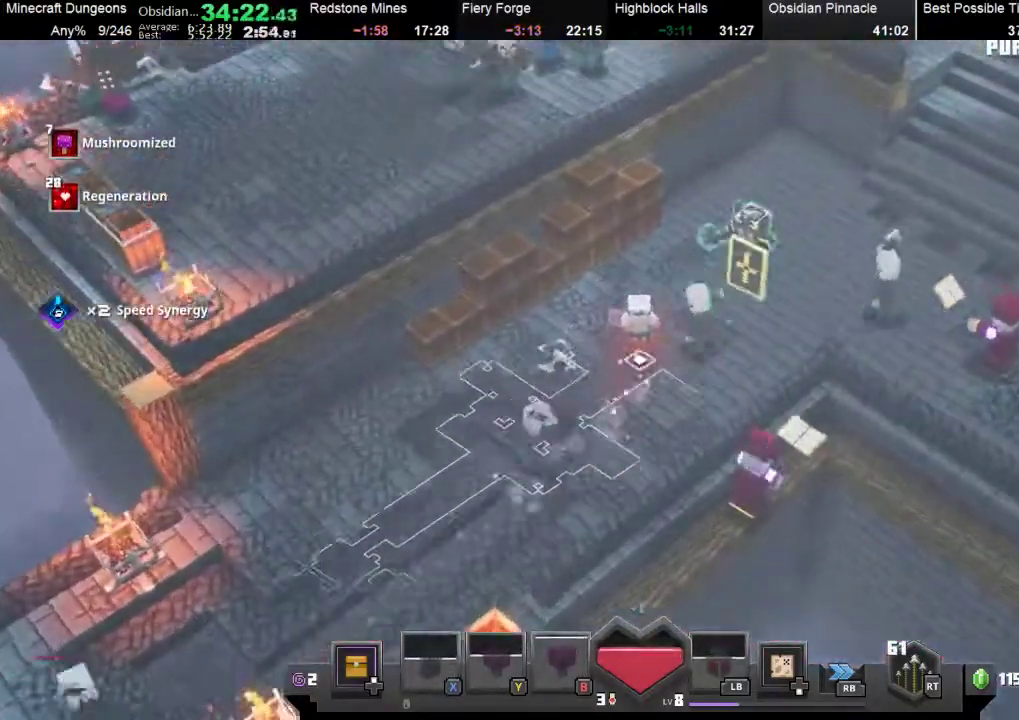
{"buttons": ["X"], "left_stick": "up", "events": [[100, "X", "down"], [200, "X", "up"], [300, "X", "down"], [400, "X", "up"], [500, "X", "down"]]}
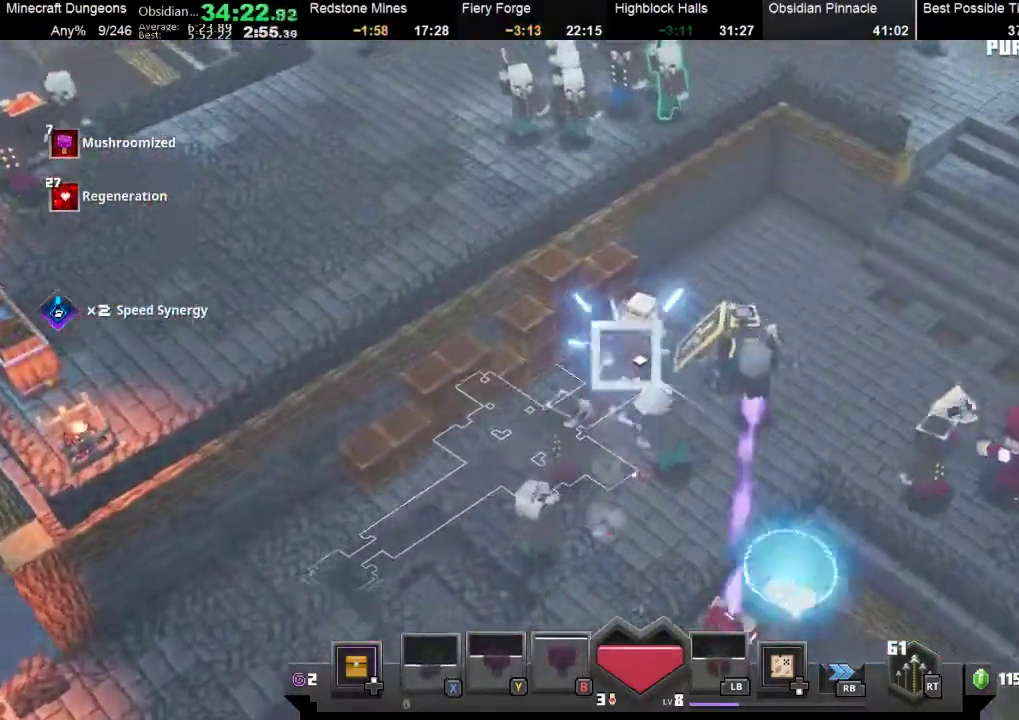
{"buttons": ["X"], "left_stick": "up-right", "events": [[67, "X", "up"], [67, "left_stick", "up-right"], [167, "X", "down"]]}
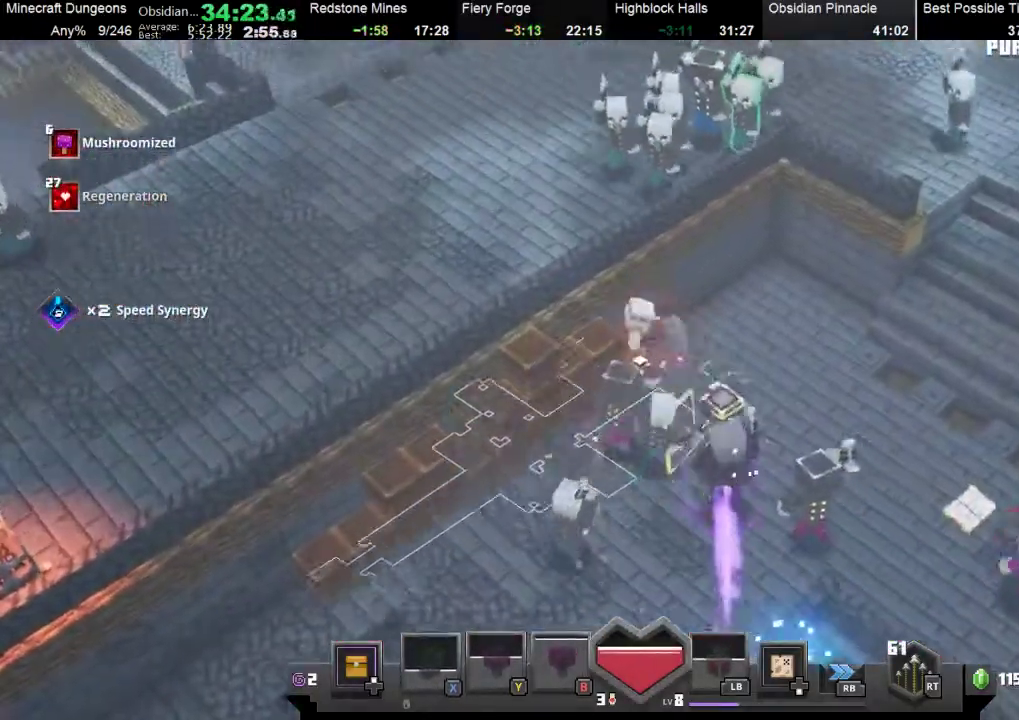
{"buttons": ["X"], "left_stick": "right", "events": [[67, "left_stick", "right"], [133, "X", "up"], [200, "X", "down"], [300, "X", "up"], [400, "X", "down"]]}
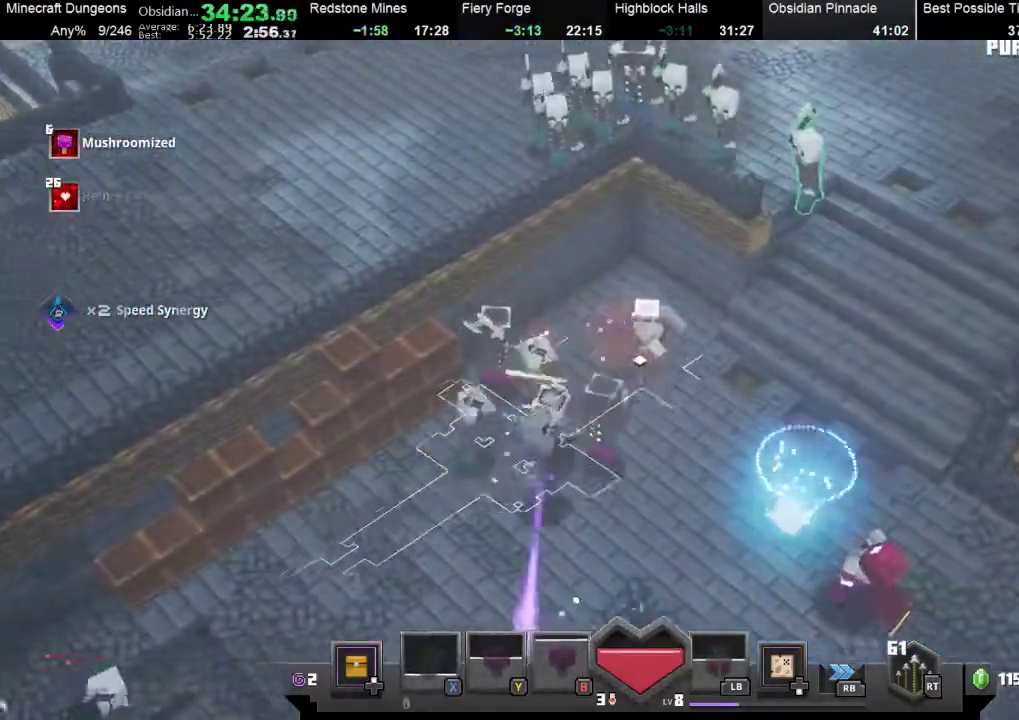
{"buttons": ["X"], "left_stick": "right", "events": [[33, "X", "up"], [133, "X", "down"], [233, "X", "up"], [400, "X", "down"]]}
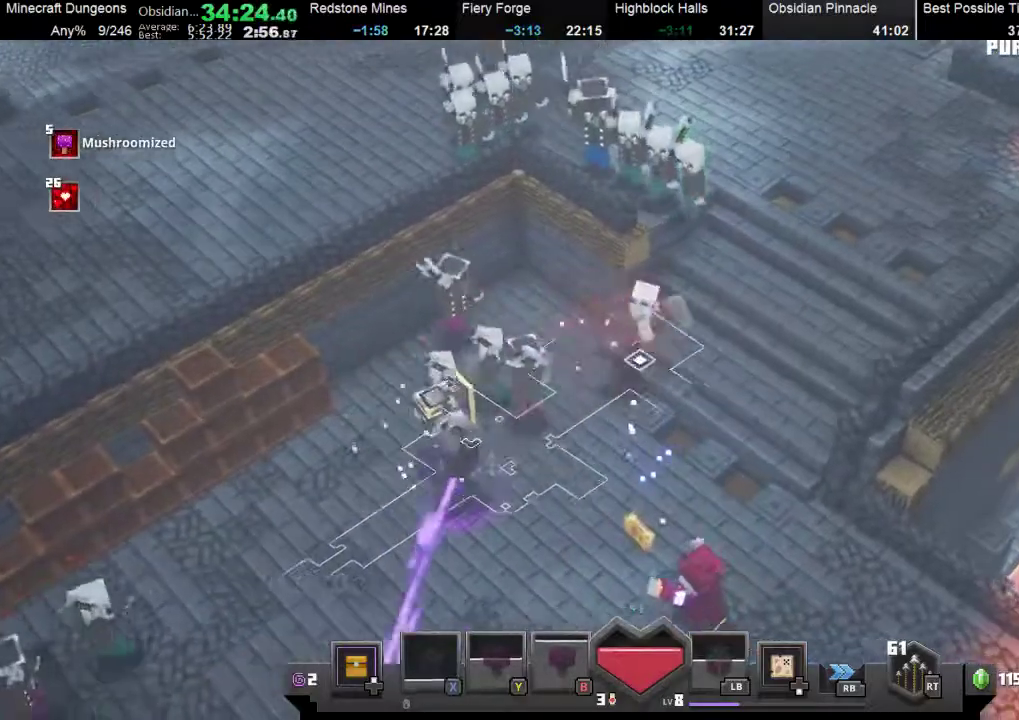
{"buttons": [], "left_stick": "up-right", "events": [[33, "X", "up"], [133, "X", "down"], [367, "left_stick", "up-right"], [467, "X", "up"]]}
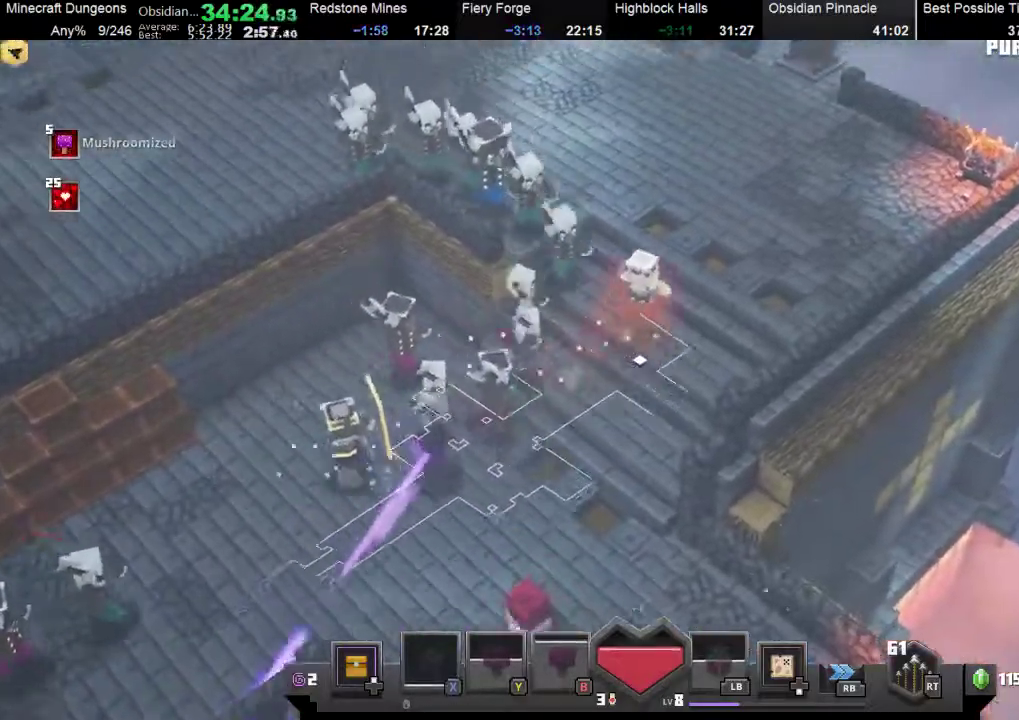
{"buttons": ["X"], "left_stick": "up", "events": [[67, "X", "down"], [467, "left_stick", "up"]]}
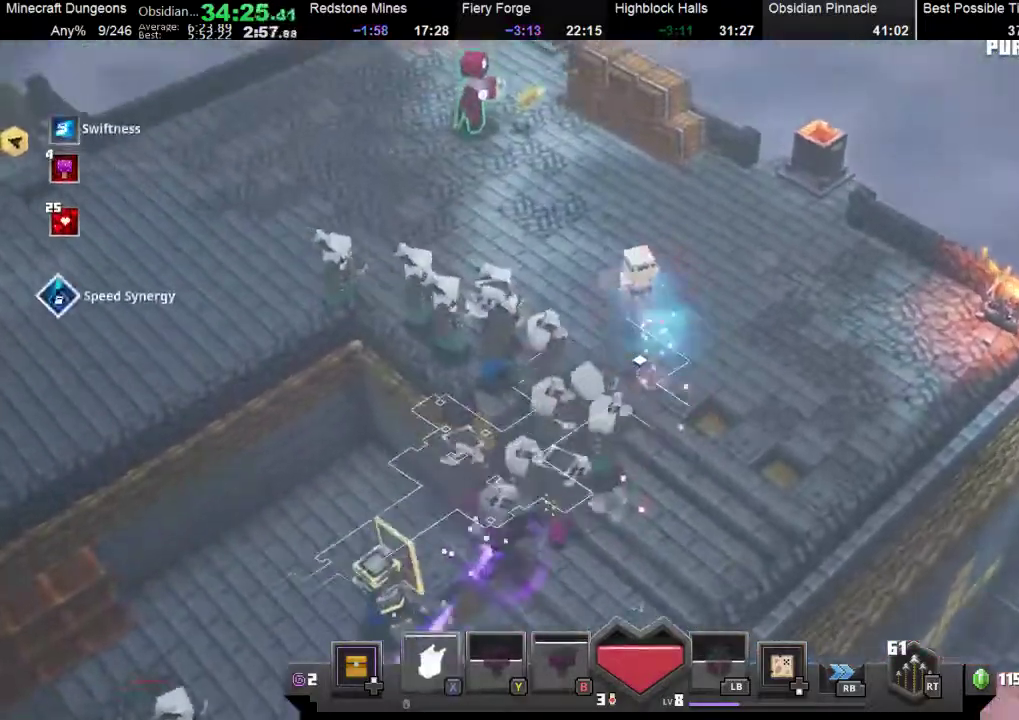
{"buttons": [], "left_stick": "up-left", "events": [[33, "X", "up"], [167, "X", "down"], [167, "left_stick", "up-left"], [267, "X", "up"], [333, "X", "down"], [433, "X", "up"]]}
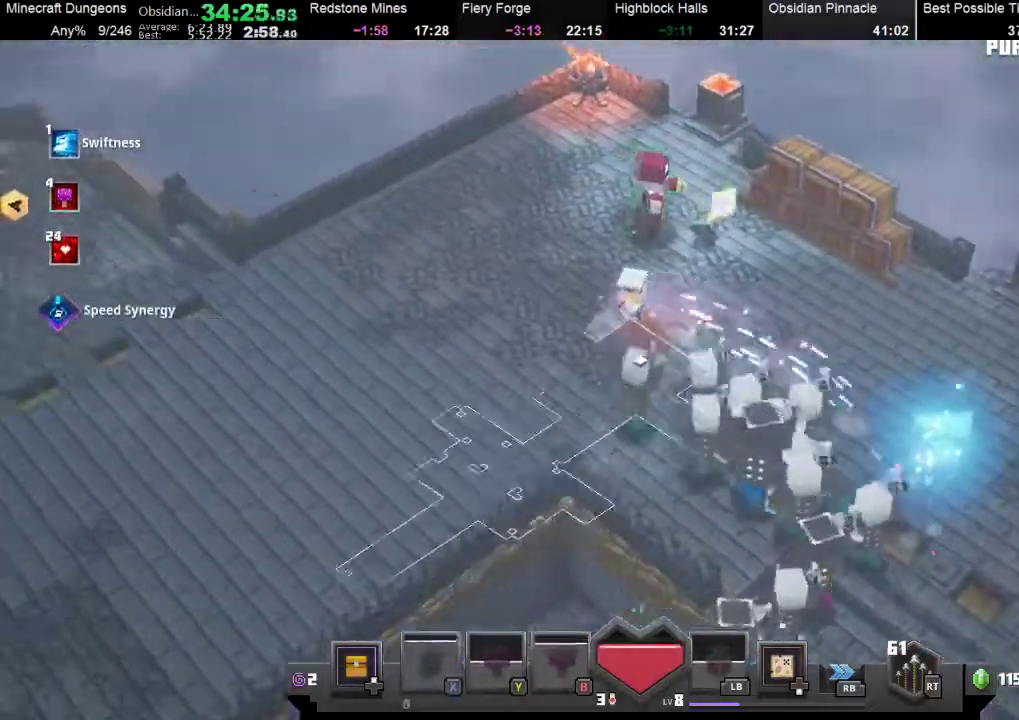
{"buttons": [], "left_stick": "left", "events": [[33, "left_stick", "left"]]}
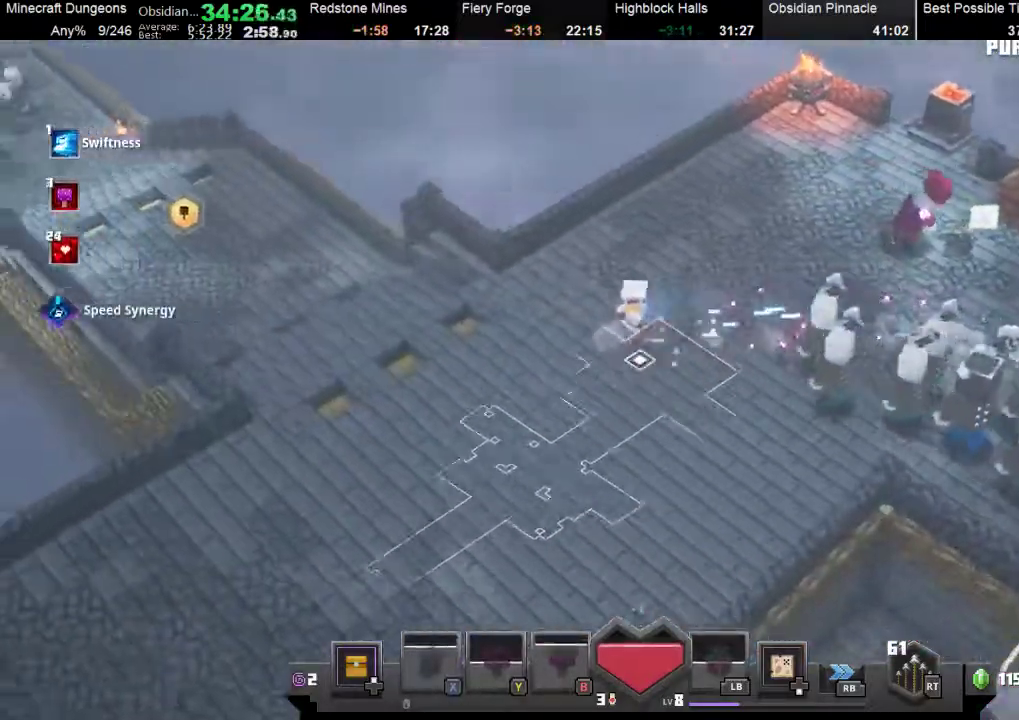
{"buttons": [], "left_stick": "up-left", "events": [[167, "left_stick", "up-left"]]}
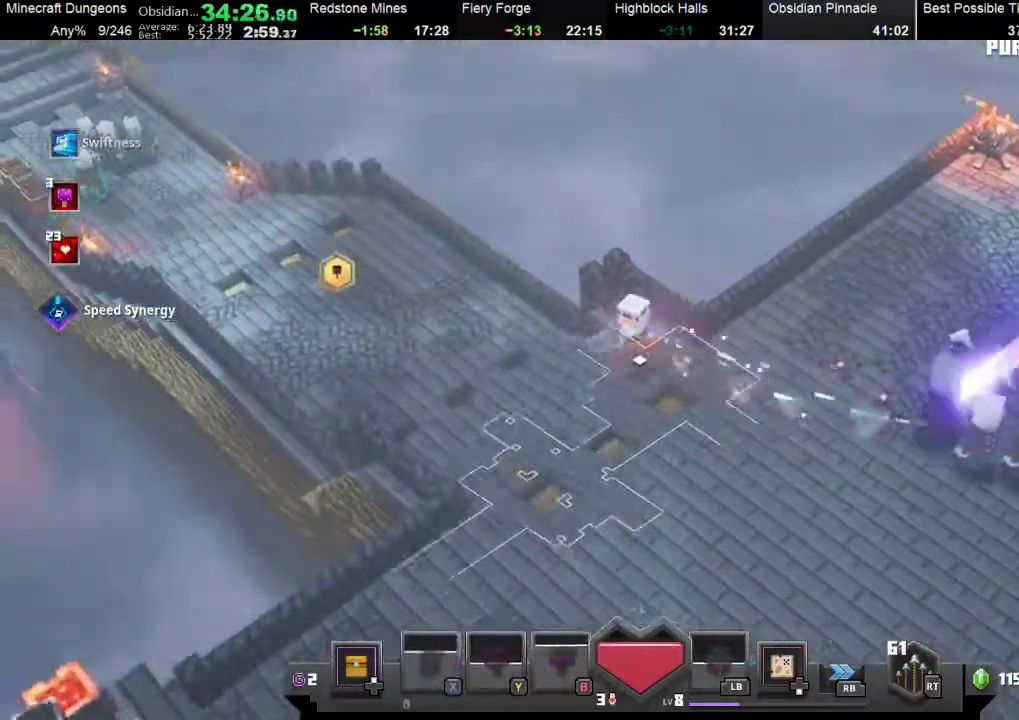
{"buttons": [], "left_stick": "up-left", "events": []}
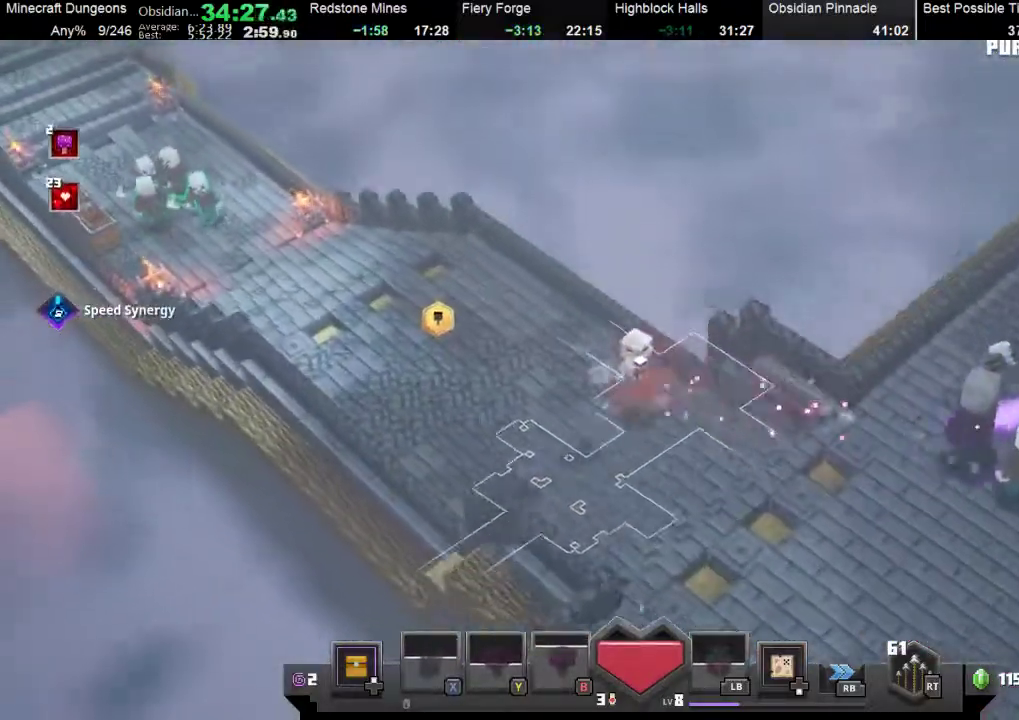
{"buttons": [], "left_stick": "up-left", "events": [[167, "X", "down"], [300, "X", "up"]]}
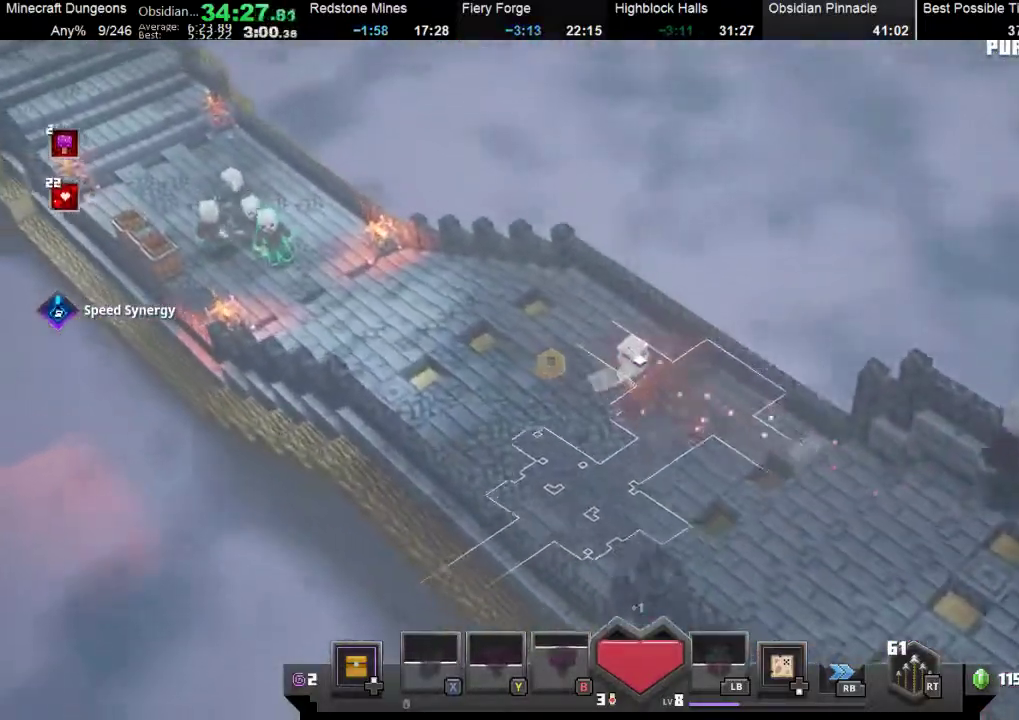
{"buttons": ["X"], "left_stick": "up-left", "events": [[67, "X", "down"], [233, "X", "up"], [500, "X", "down"]]}
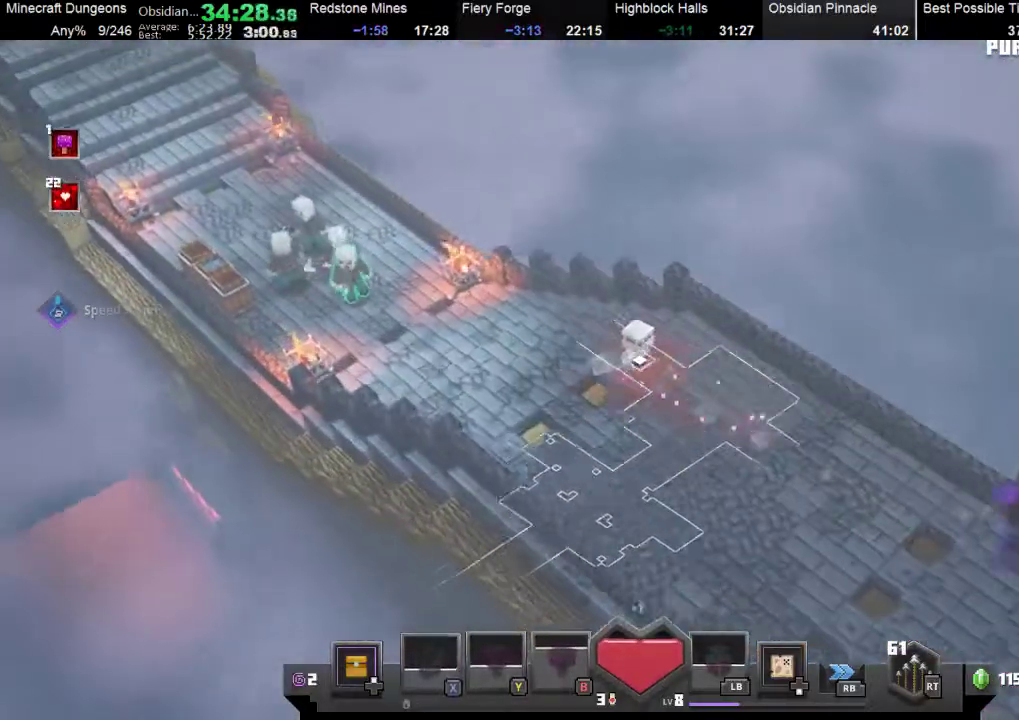
{"buttons": [], "left_stick": "up-left", "events": [[100, "X", "up"], [267, "X", "down"], [400, "X", "up"]]}
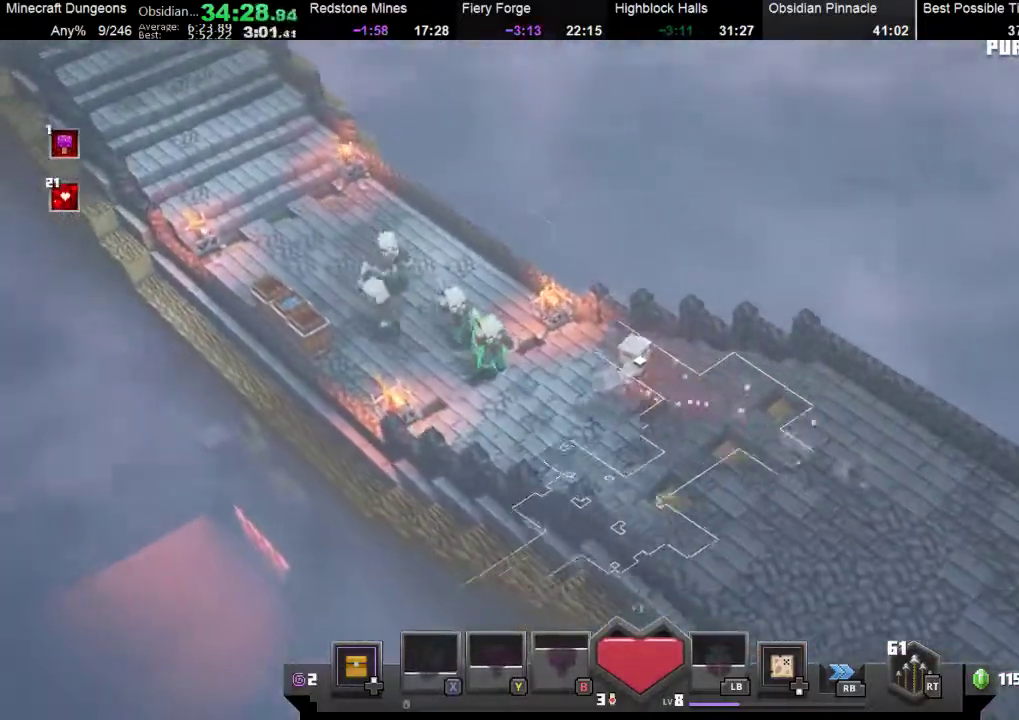
{"buttons": [], "left_stick": "up-left", "events": [[100, "X", "down"], [100, "left_stick", "left"], [233, "X", "up"], [467, "left_stick", "up-left"]]}
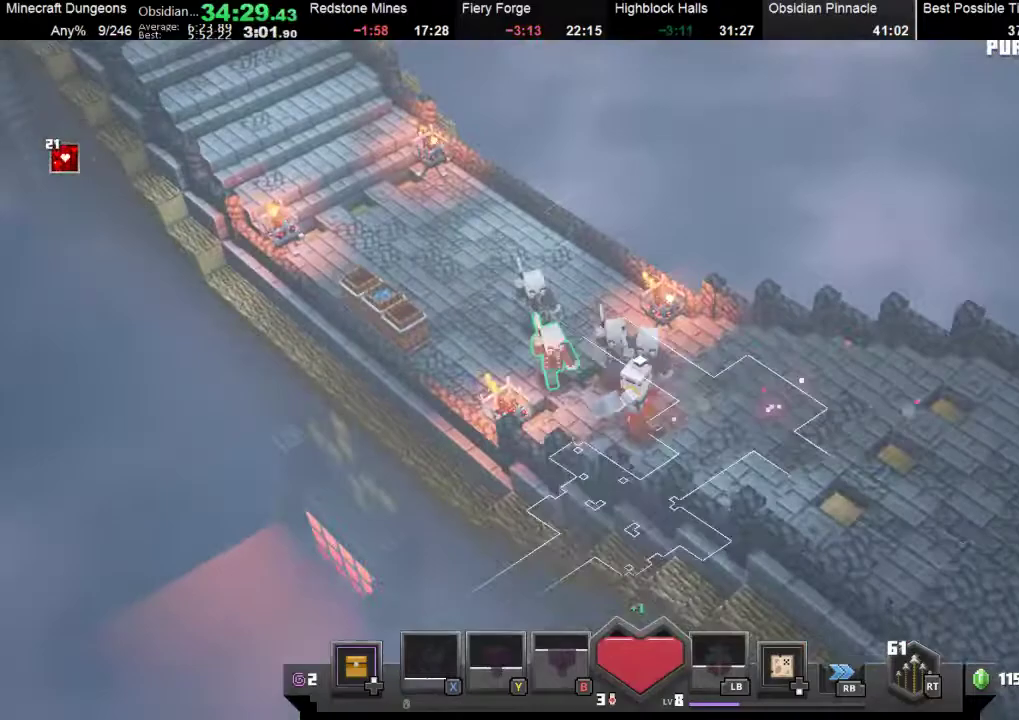
{"buttons": [], "left_stick": "up-left", "events": [[133, "X", "down"], [233, "X", "up"]]}
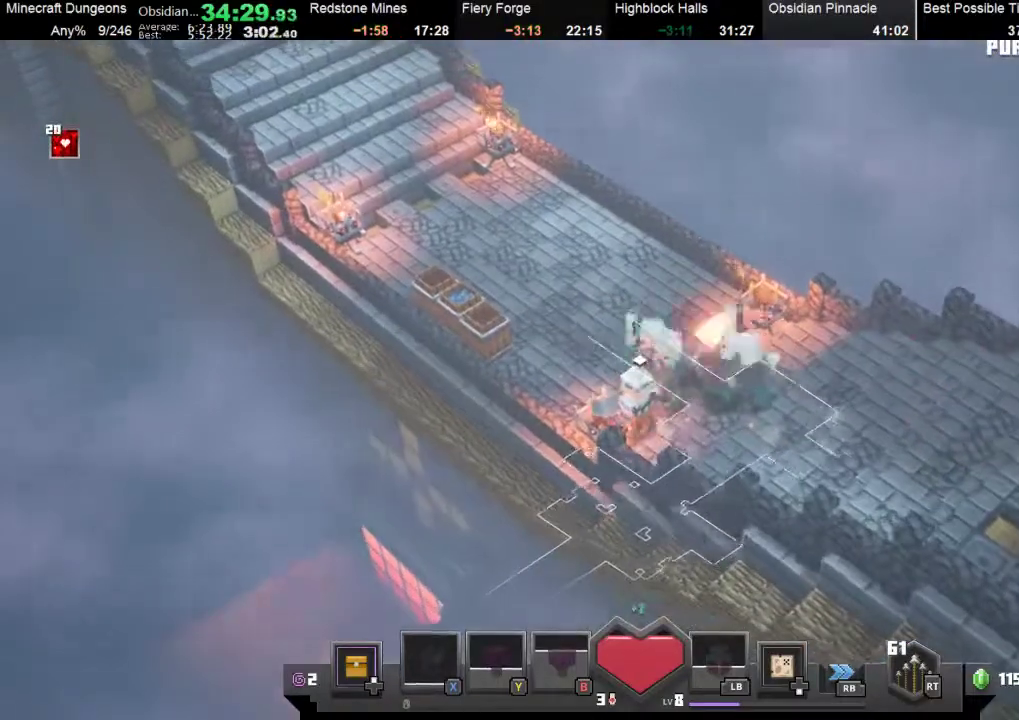
{"buttons": [], "left_stick": "up-right", "events": [[100, "X", "down"], [167, "X", "up"], [300, "X", "down"], [300, "left_stick", "up"], [433, "X", "up"], [467, "left_stick", "up-right"]]}
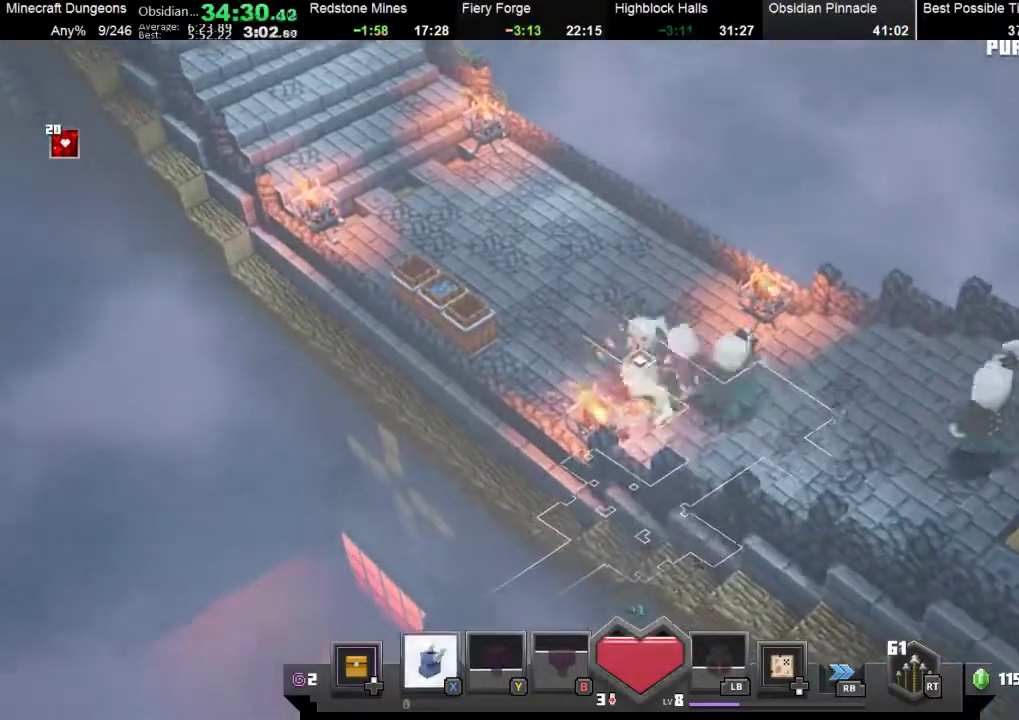
{"buttons": [], "left_stick": "up-left", "events": [[100, "A", "down"], [167, "left_stick", "up-left"], [233, "A", "up"]]}
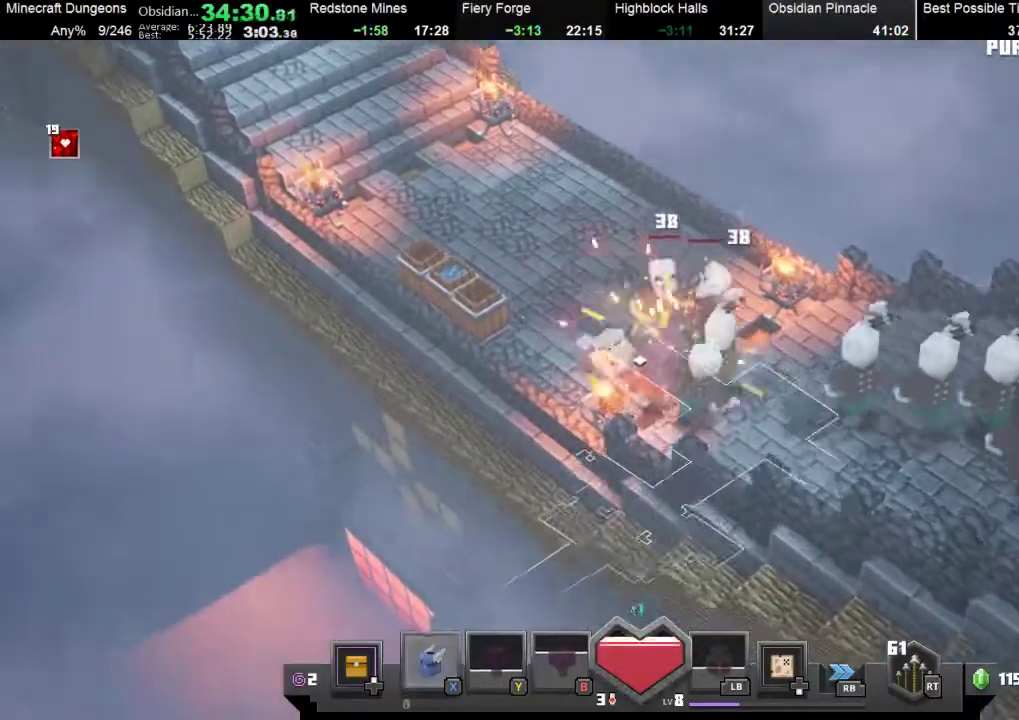
{"buttons": [], "left_stick": "up-left", "events": []}
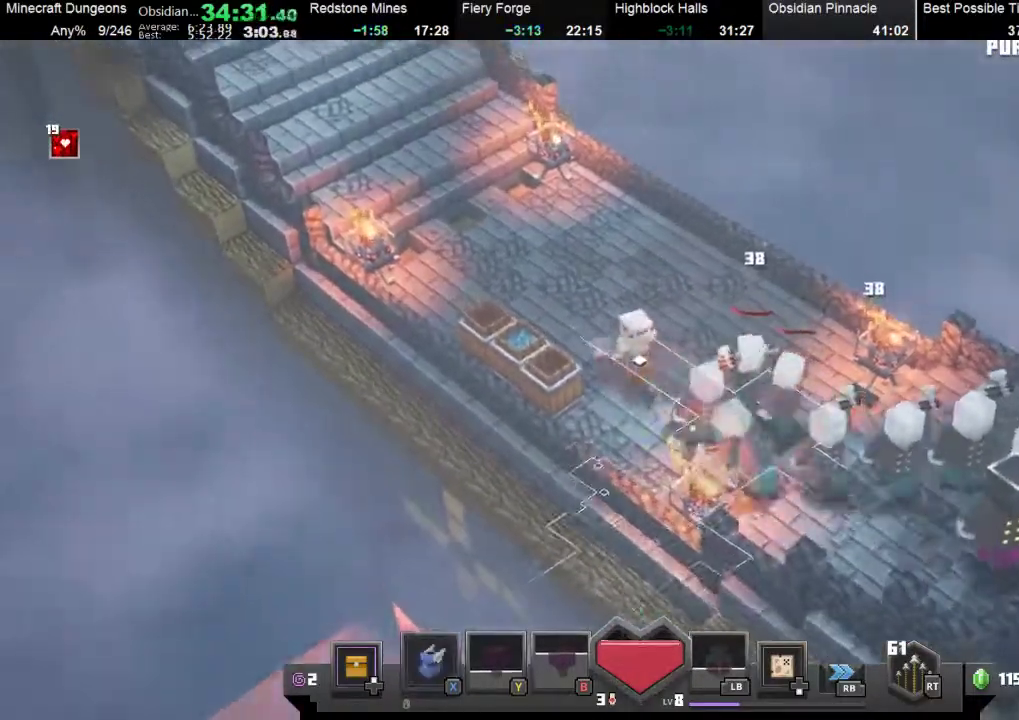
{"buttons": [], "left_stick": "up-left", "events": [[300, "X", "down"], [467, "X", "up"]]}
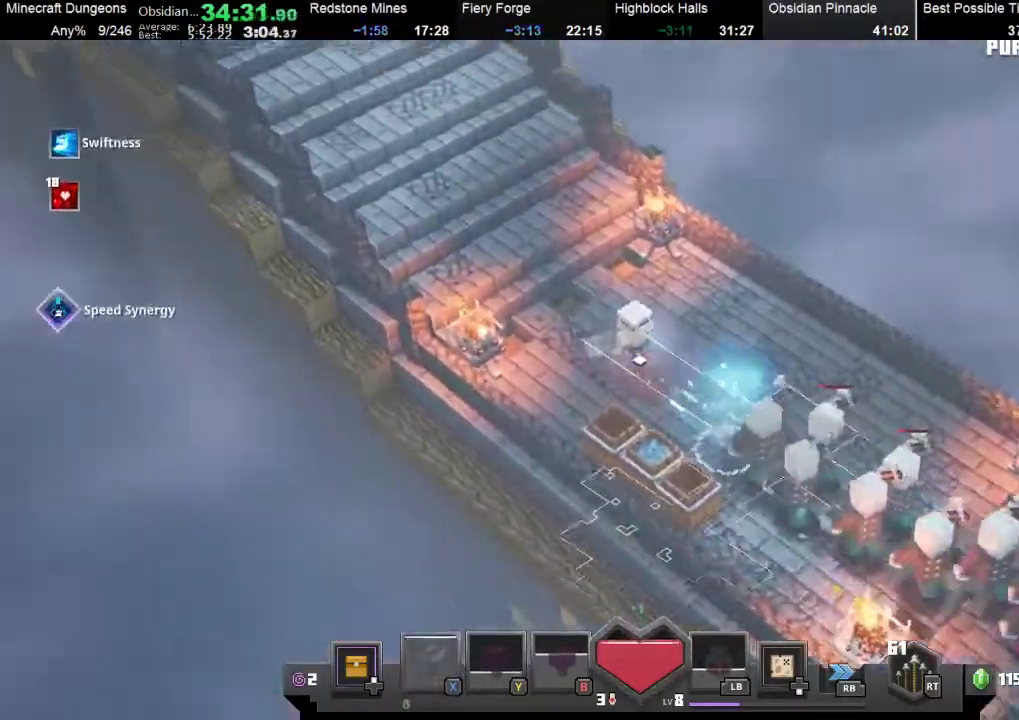
{"buttons": [], "left_stick": "up-left", "events": []}
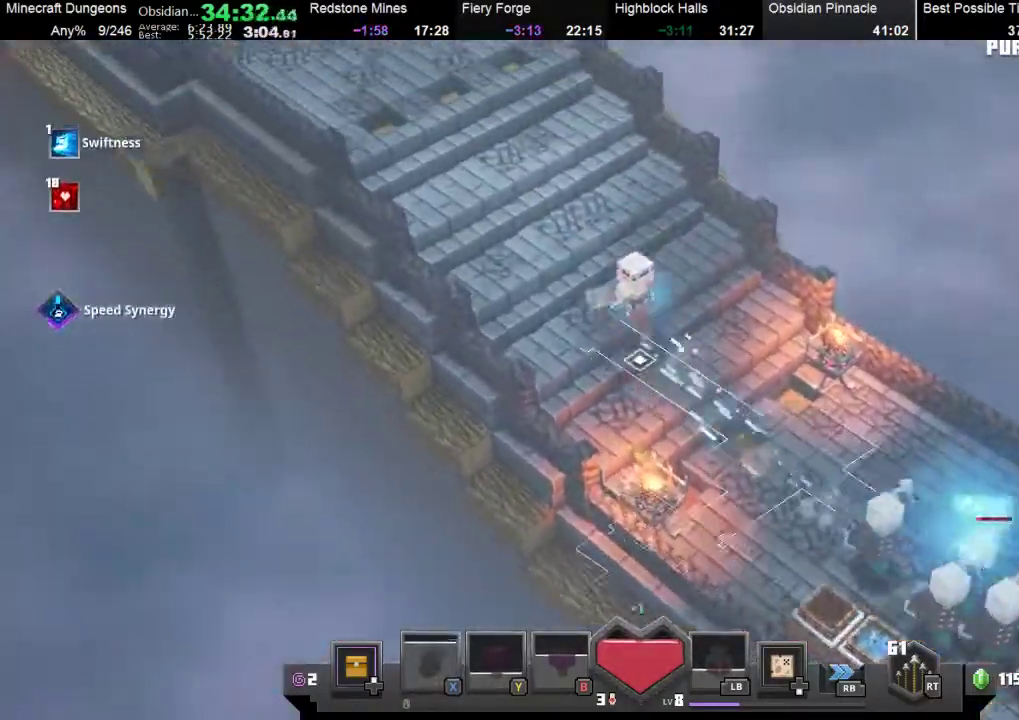
{"buttons": [], "left_stick": "up-left", "events": []}
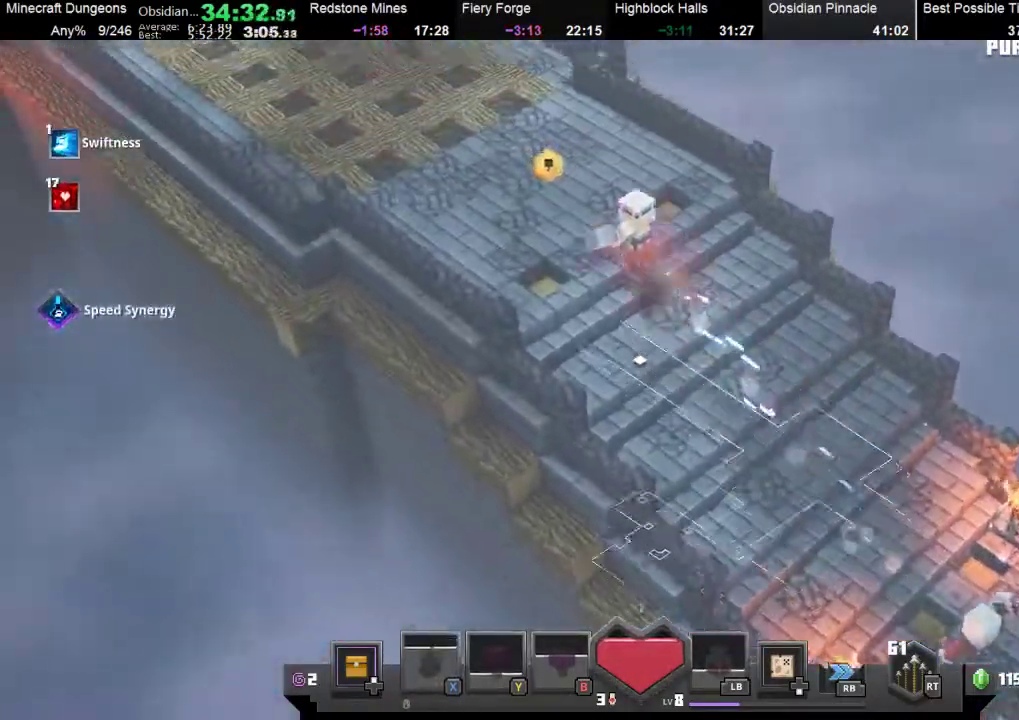
{"buttons": [], "left_stick": "up-left", "events": []}
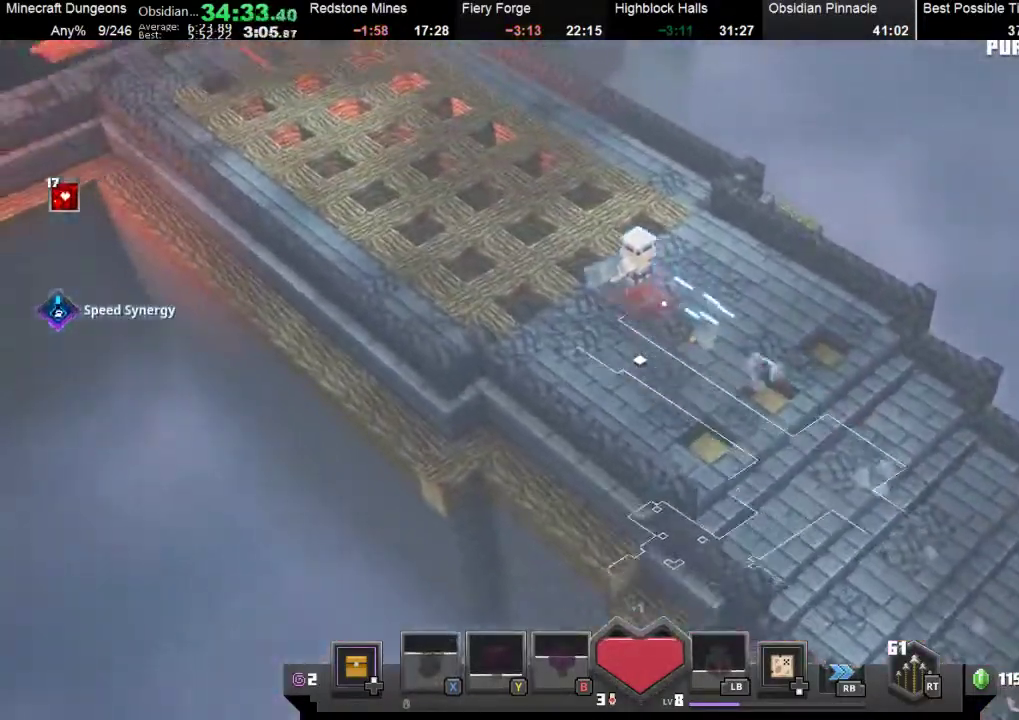
{"buttons": [], "left_stick": "up-left", "events": [[400, "X", "down"], [500, "X", "up"]]}
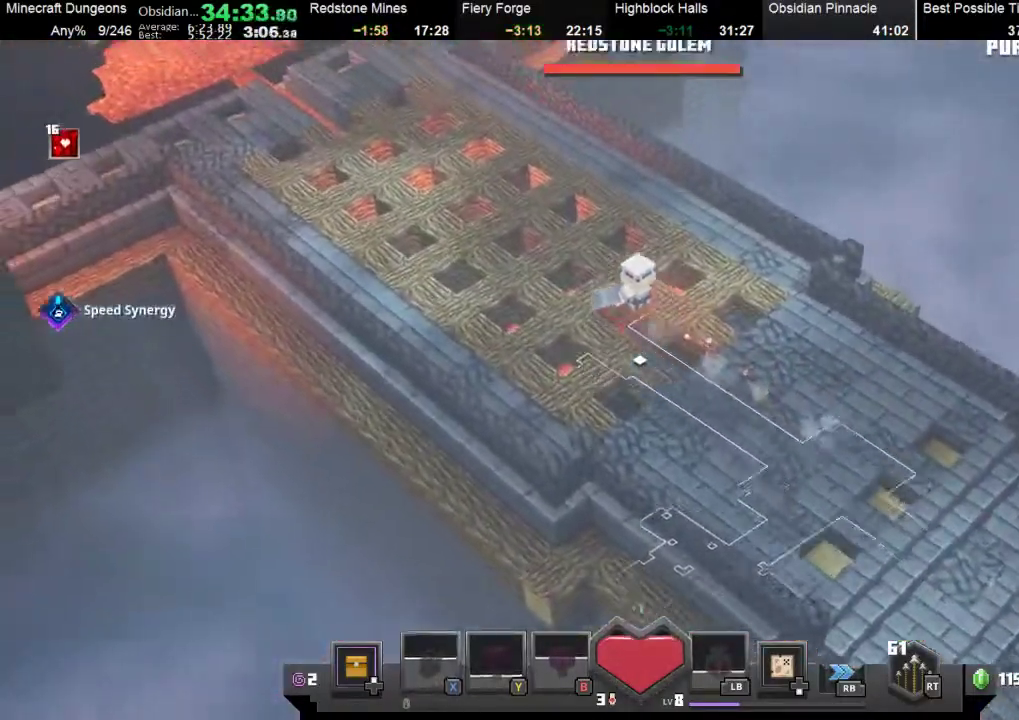
{"buttons": ["X"], "left_stick": "up-left", "events": [[400, "X", "down"]]}
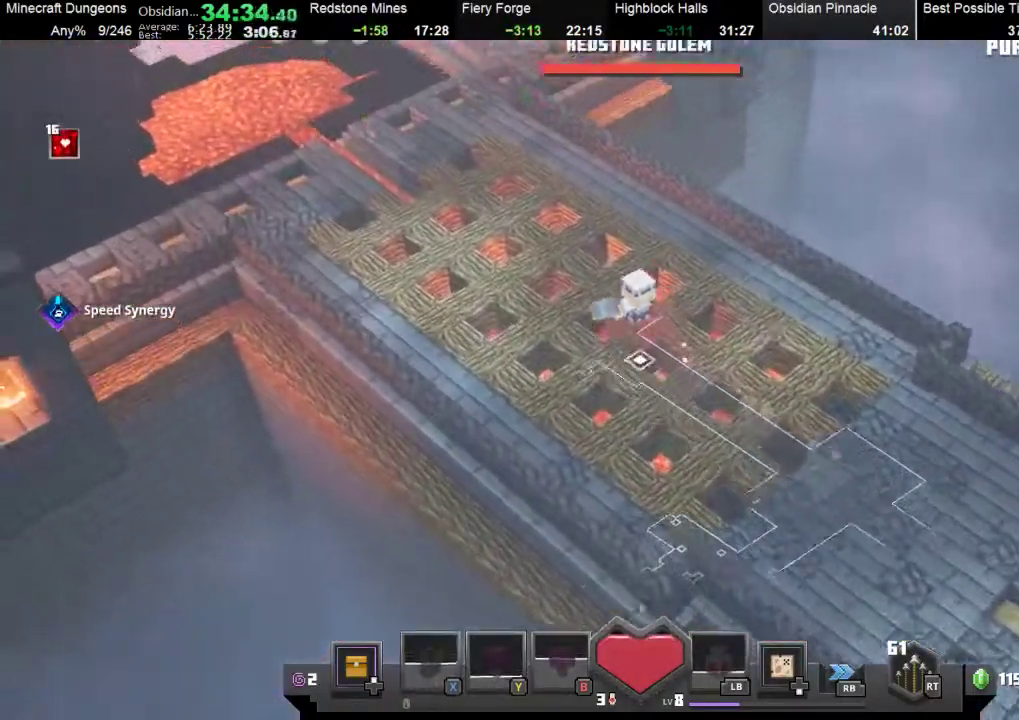
{"buttons": [], "left_stick": "up-left", "events": [[33, "X", "up"], [300, "X", "down"], [433, "X", "up"]]}
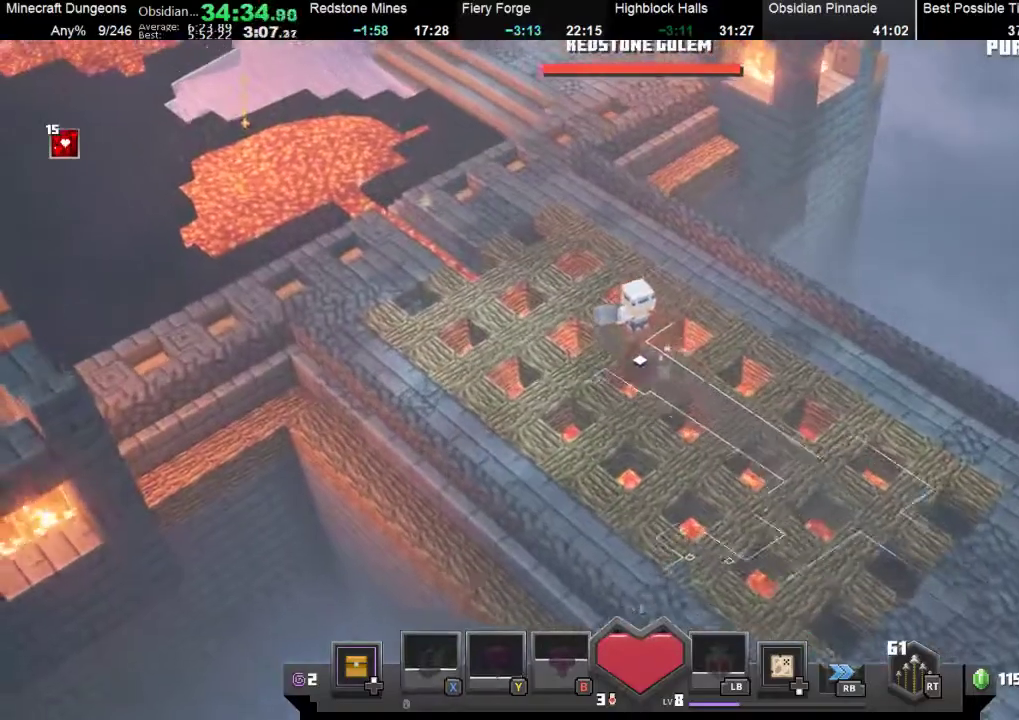
{"buttons": ["X"], "left_stick": "up-left", "events": [[133, "X", "down"], [267, "X", "up"], [467, "X", "down"]]}